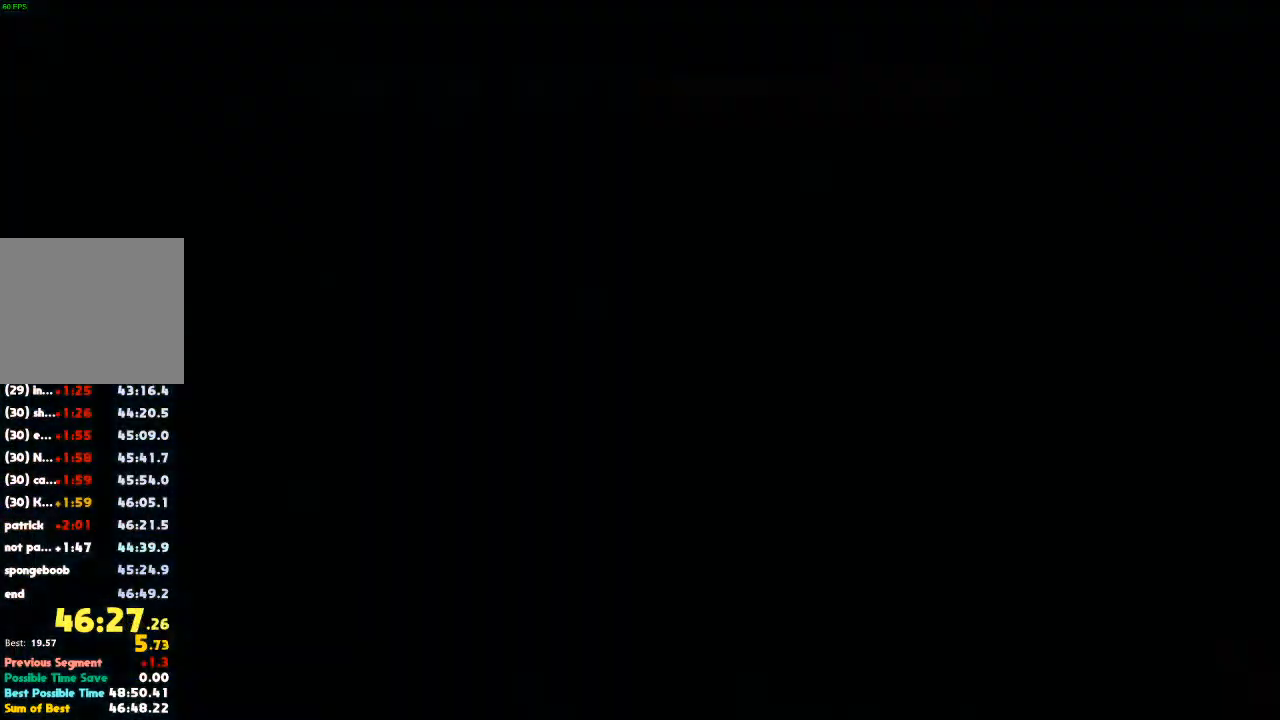
Gameplay with a controller (Xbox layout); each line is a JSON object with the inputs held at the frame after it (dt_ms = milliseconds from this image to that frame). "events" lists button and stick changes between this image and that frame as [ms after this image, input, new state], when the widget could be followed in between. Not read: DPAD_DOWN DPAD_LEFT DPAD_RIGHT DPAD_UP L3 R1 R3.
{"dt_ms": 500, "buttons": [], "left_stick": "center", "right_stick": "center", "events": []}
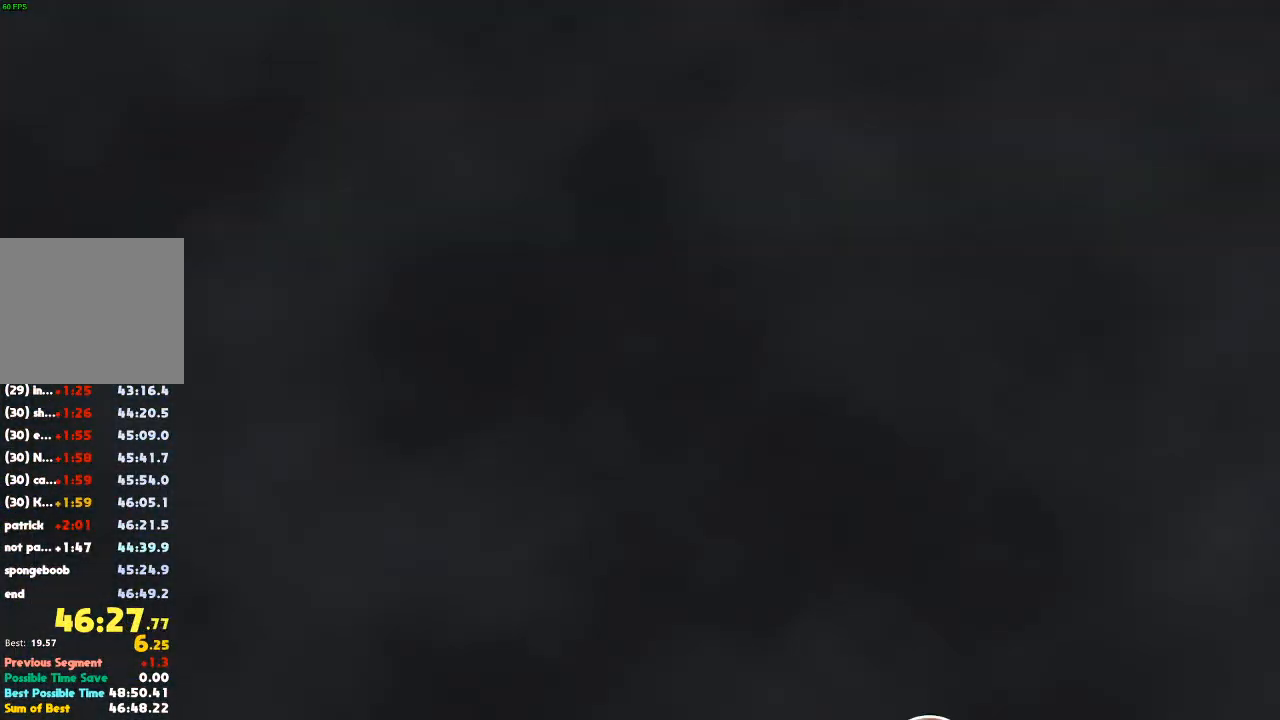
{"dt_ms": 500, "buttons": [], "left_stick": "center", "right_stick": "center", "events": []}
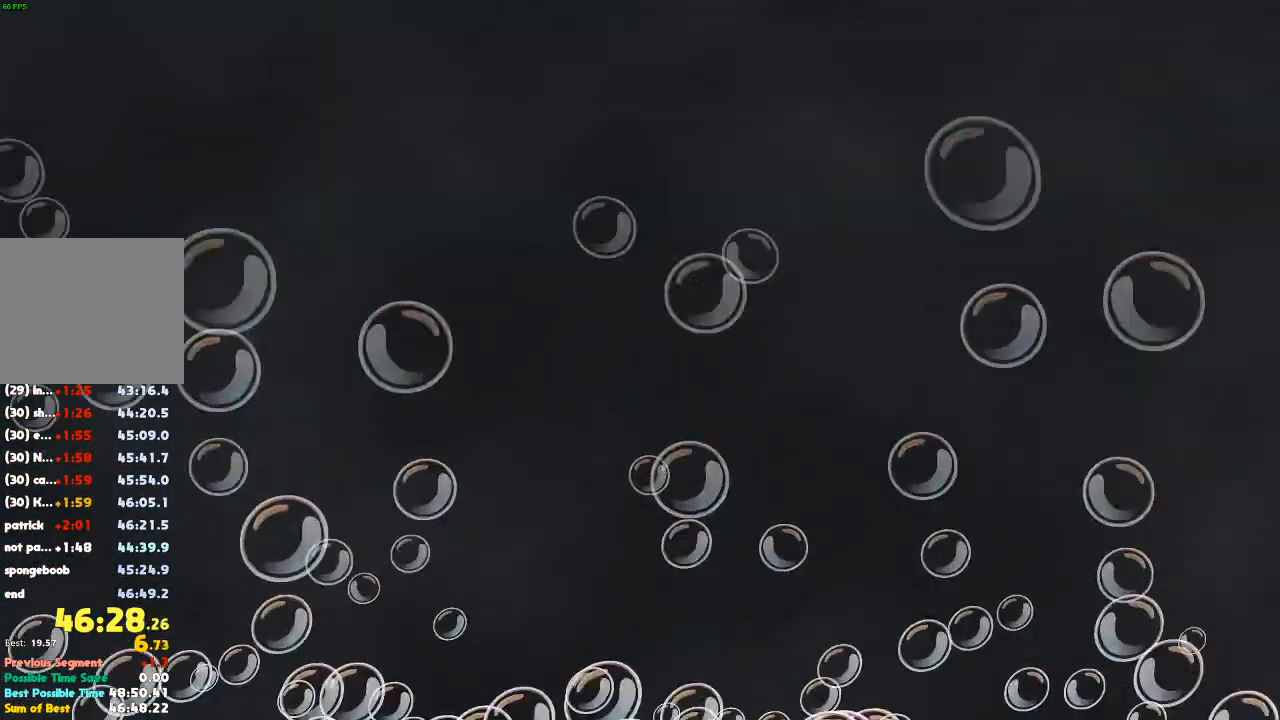
{"dt_ms": 500, "buttons": [], "left_stick": "center", "right_stick": "center", "events": []}
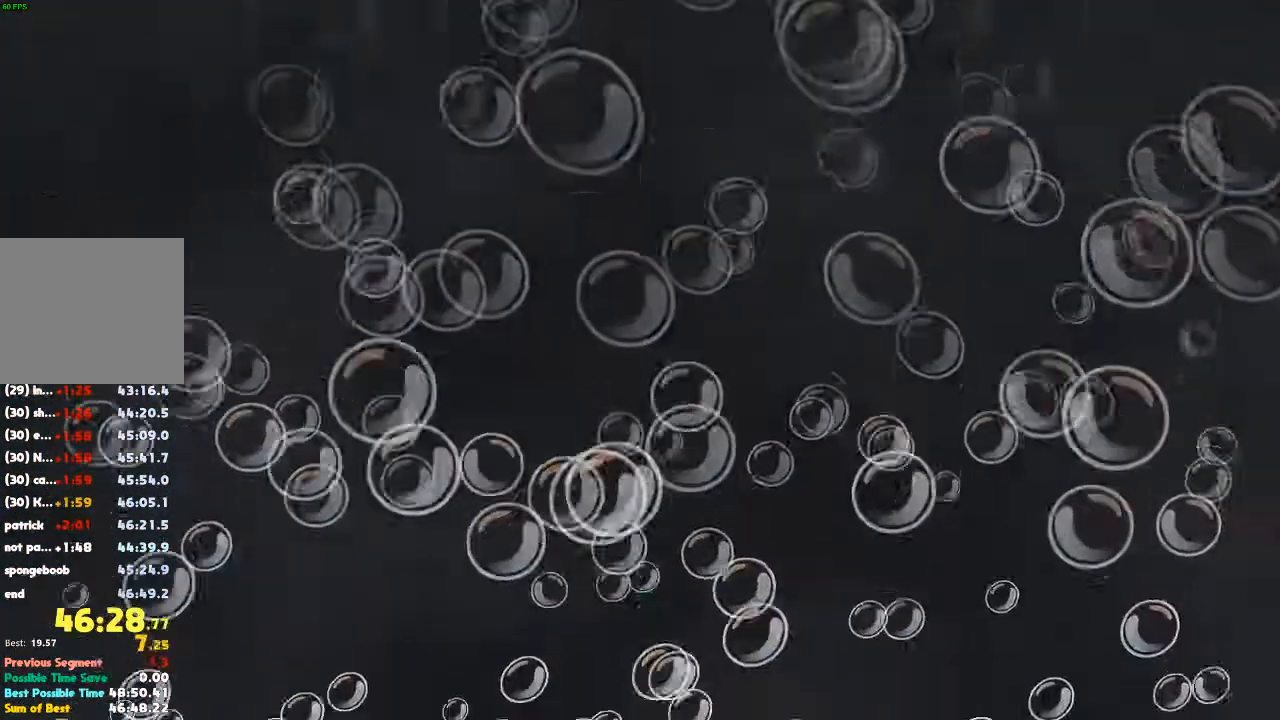
{"dt_ms": 500, "buttons": [], "left_stick": "center", "right_stick": "center", "events": []}
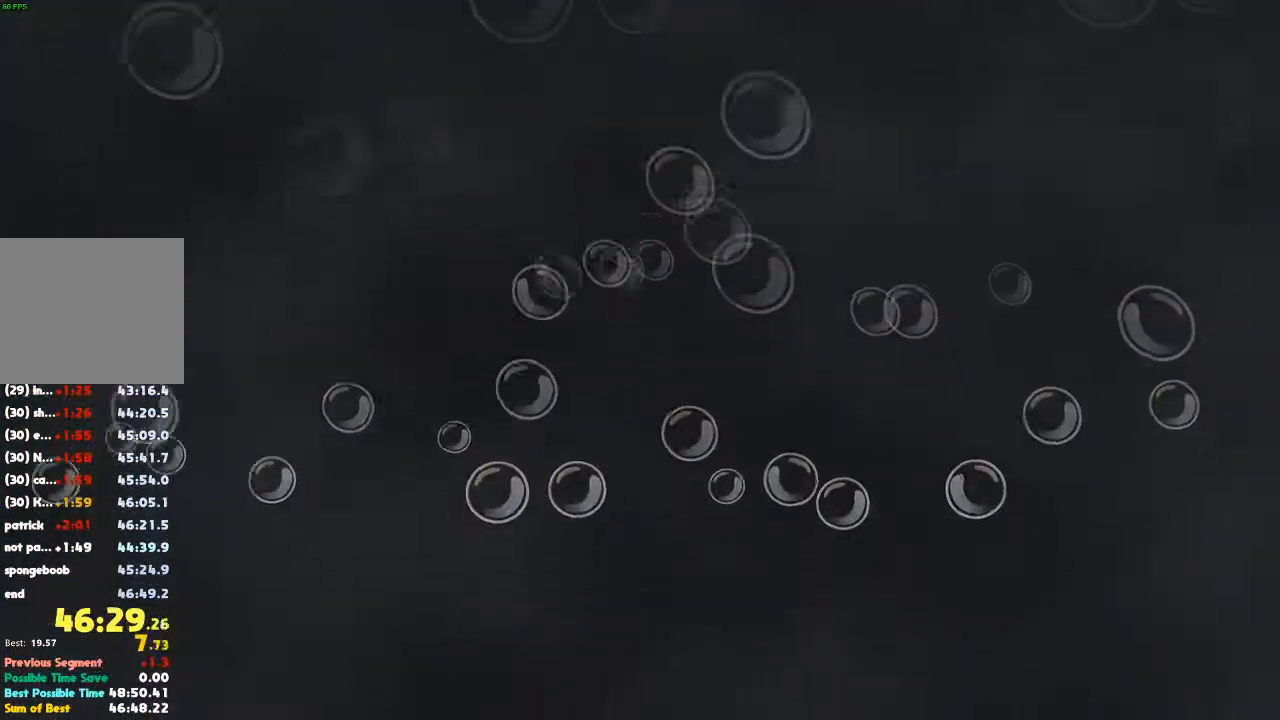
{"dt_ms": 500, "buttons": [], "left_stick": "up", "right_stick": "center", "events": [[400, "left_stick", "up"]]}
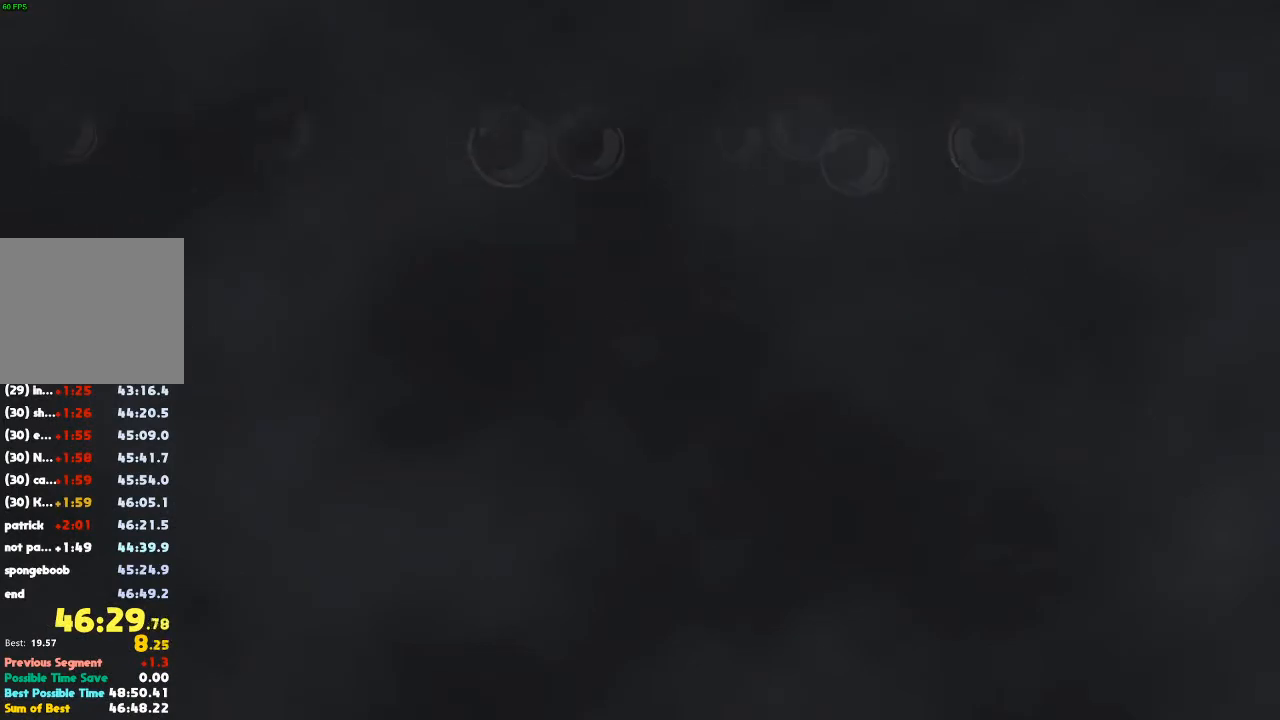
{"dt_ms": 500, "buttons": [], "left_stick": "up", "right_stick": "center", "events": []}
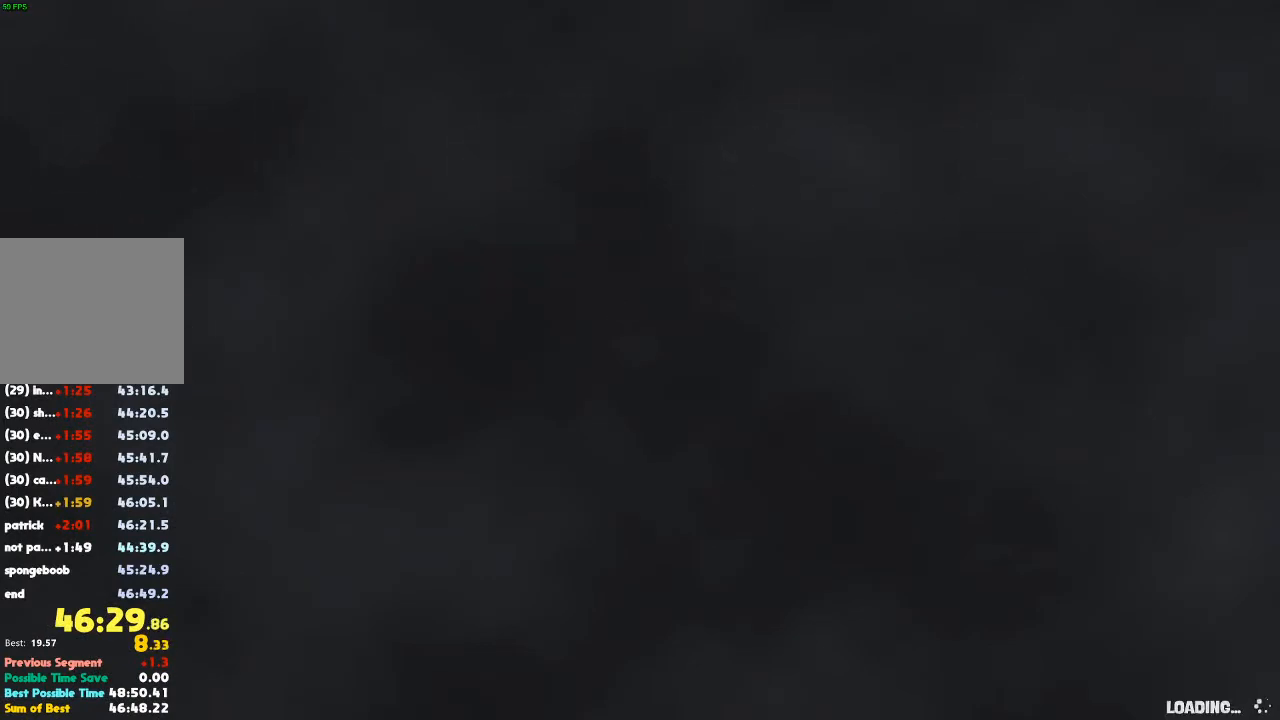
{"dt_ms": 500, "buttons": [], "left_stick": "up", "right_stick": "center", "events": []}
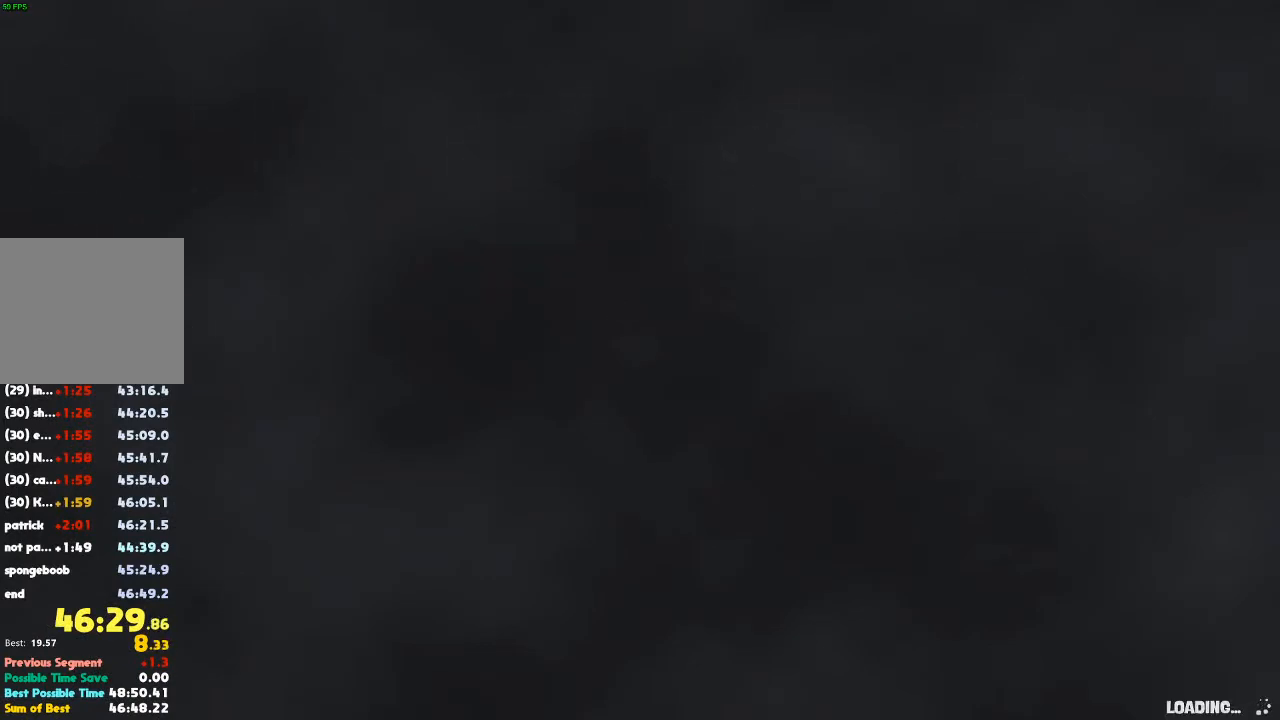
{"dt_ms": 500, "buttons": [], "left_stick": "up", "right_stick": "center", "events": []}
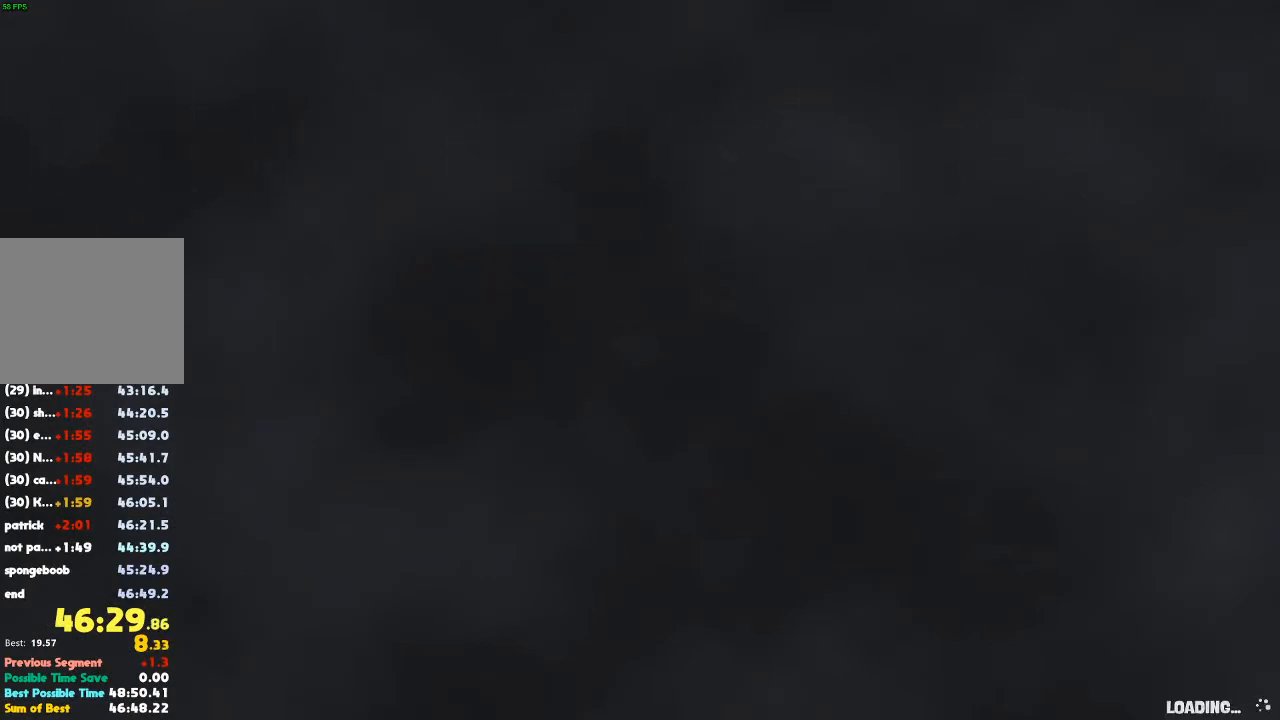
{"dt_ms": 500, "buttons": [], "left_stick": "up", "right_stick": "center", "events": []}
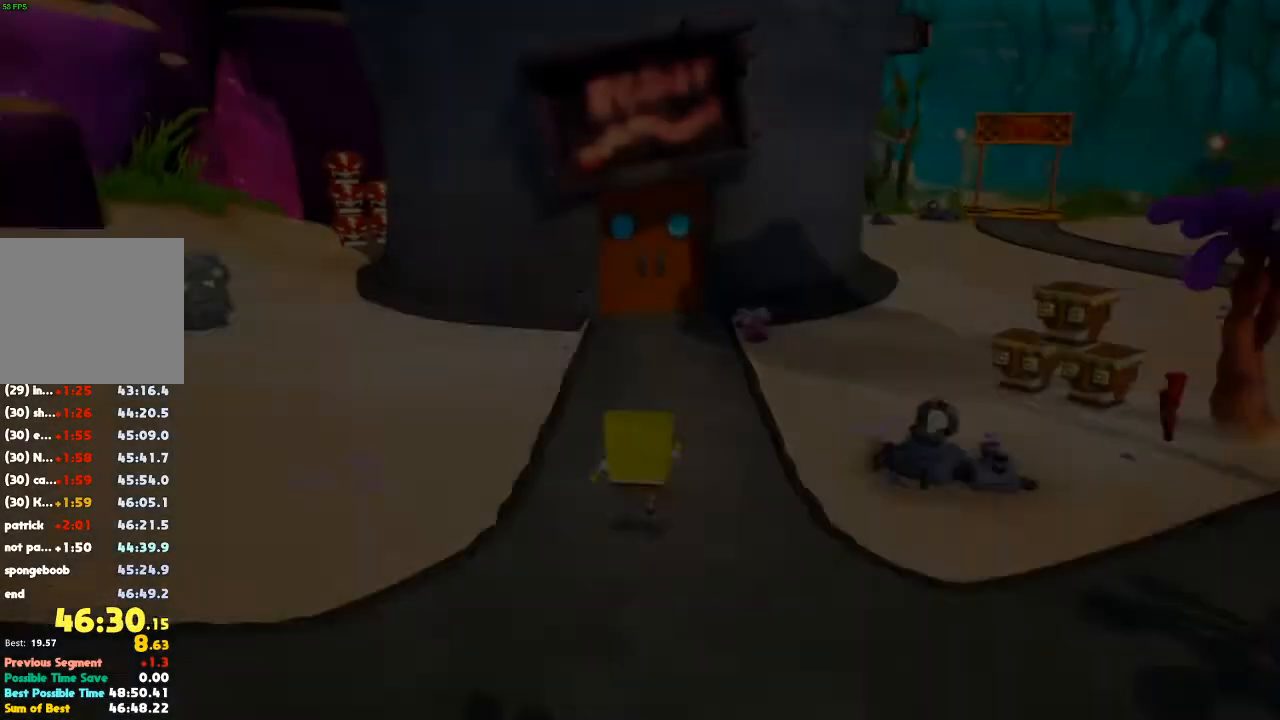
{"dt_ms": 1000, "buttons": [], "left_stick": "up", "right_stick": "center"}
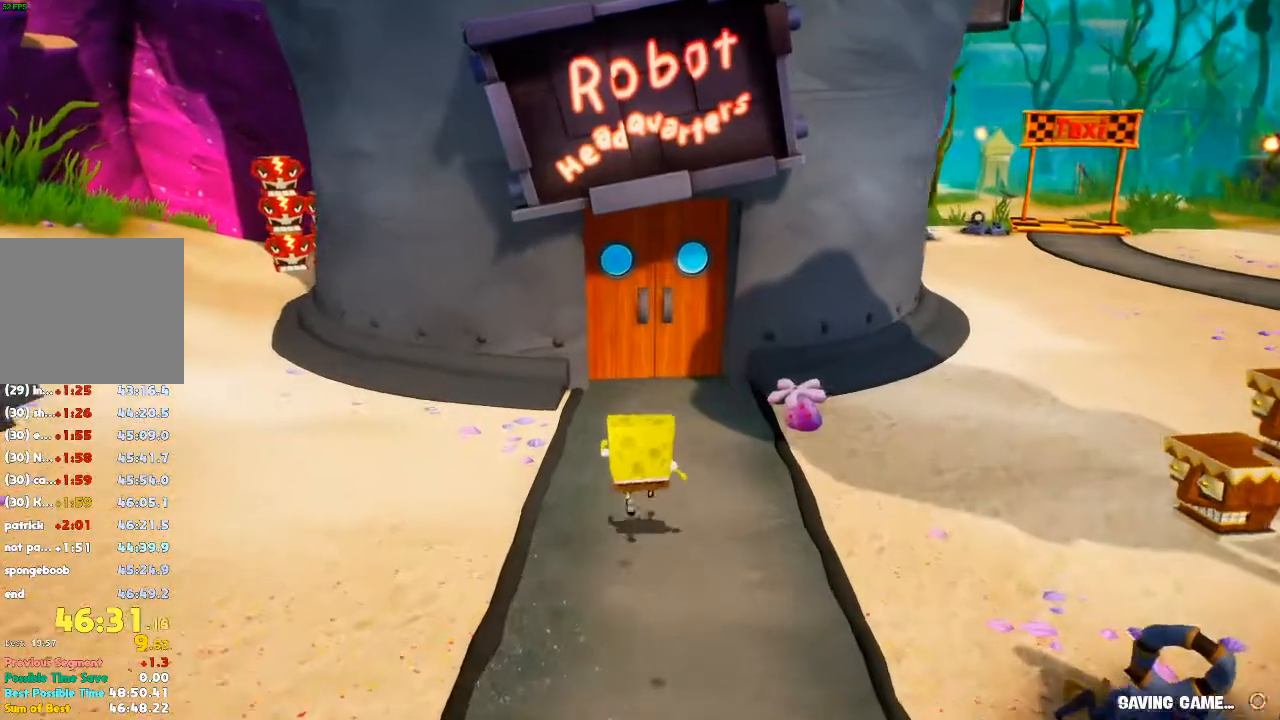
{"dt_ms": 1000, "buttons": [], "left_stick": "center", "right_stick": "center"}
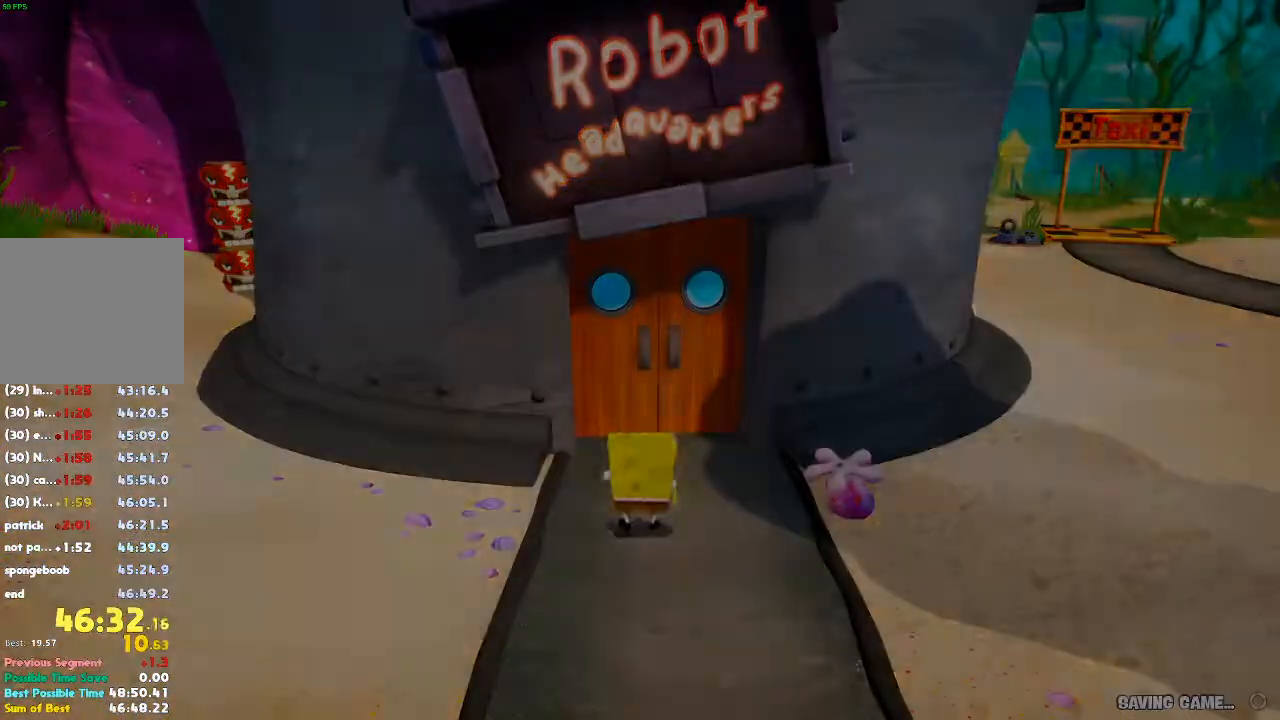
{"dt_ms": 500, "buttons": [], "left_stick": "center", "right_stick": "center", "events": []}
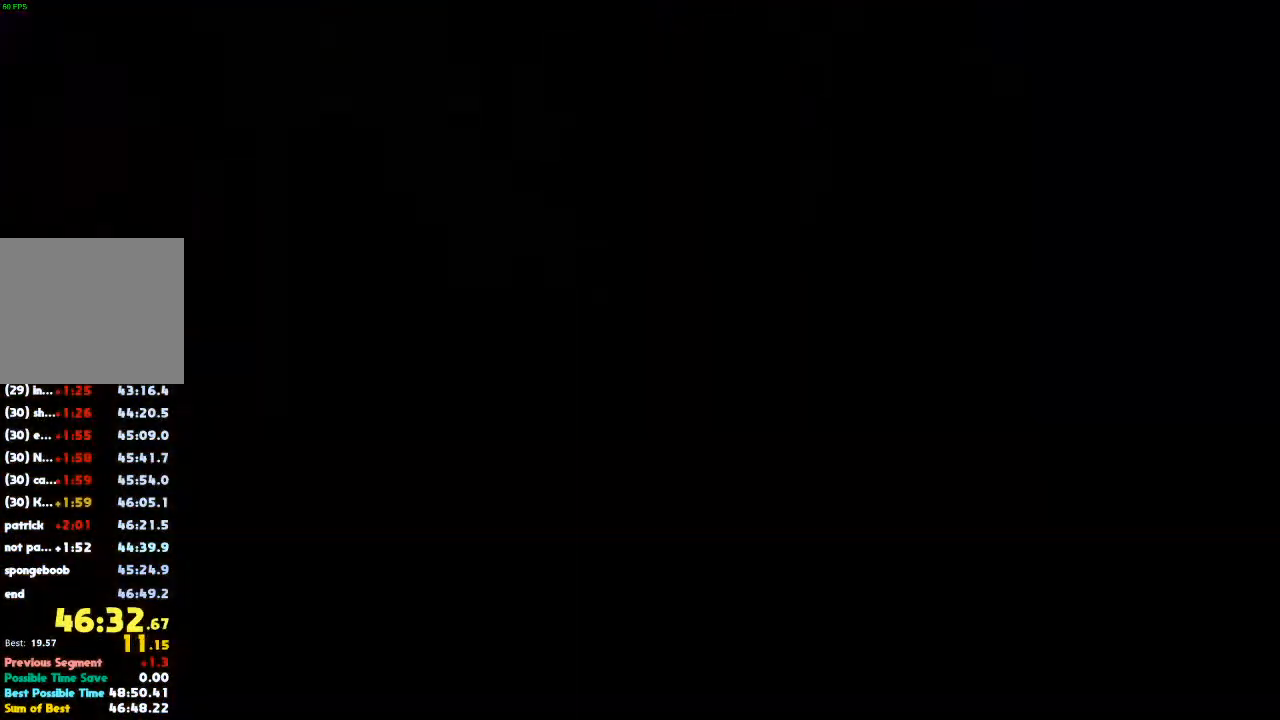
{"dt_ms": 500, "buttons": [], "left_stick": "center", "right_stick": "center", "events": []}
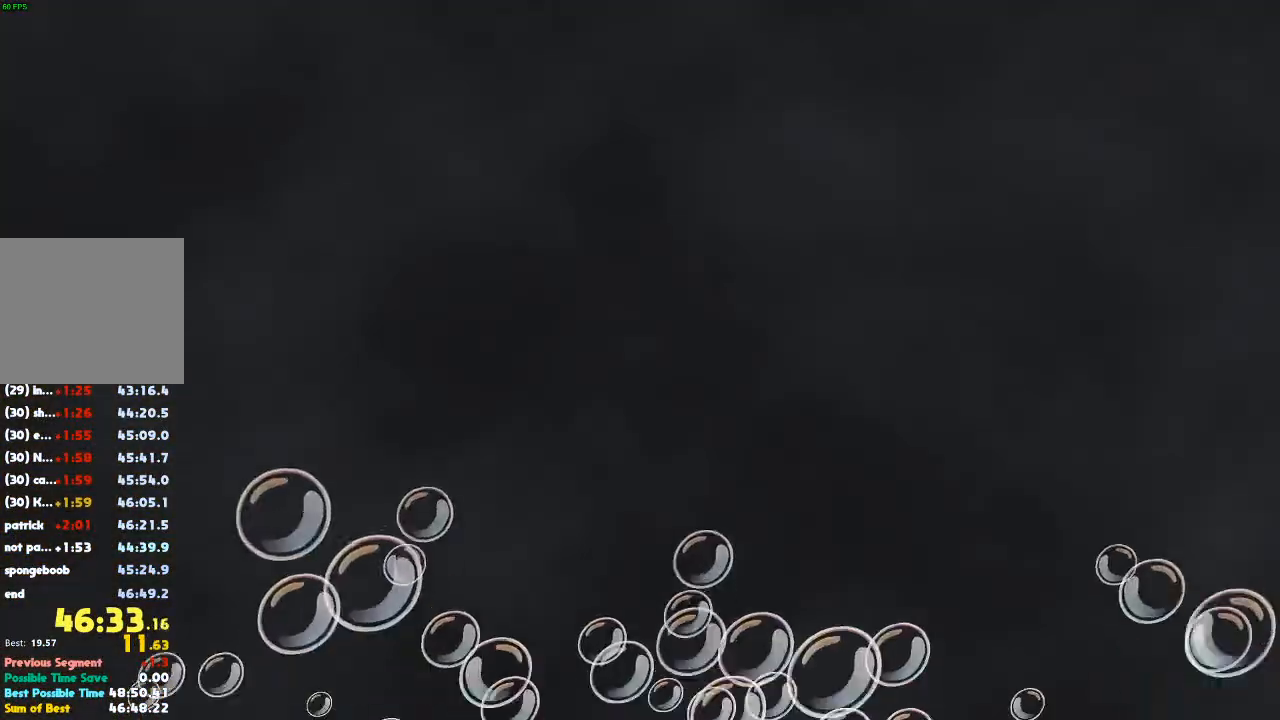
{"dt_ms": 500, "buttons": [], "left_stick": "center", "right_stick": "center", "events": []}
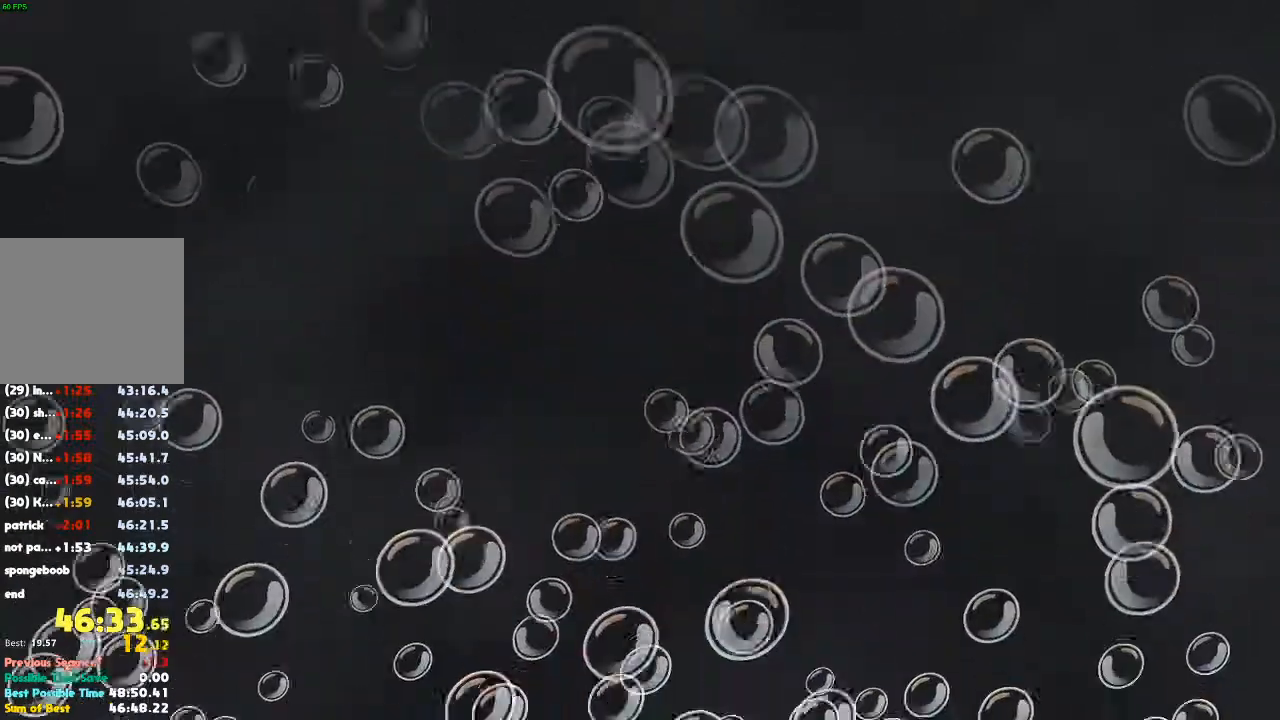
{"dt_ms": 500, "buttons": [], "left_stick": "center", "right_stick": "center", "events": []}
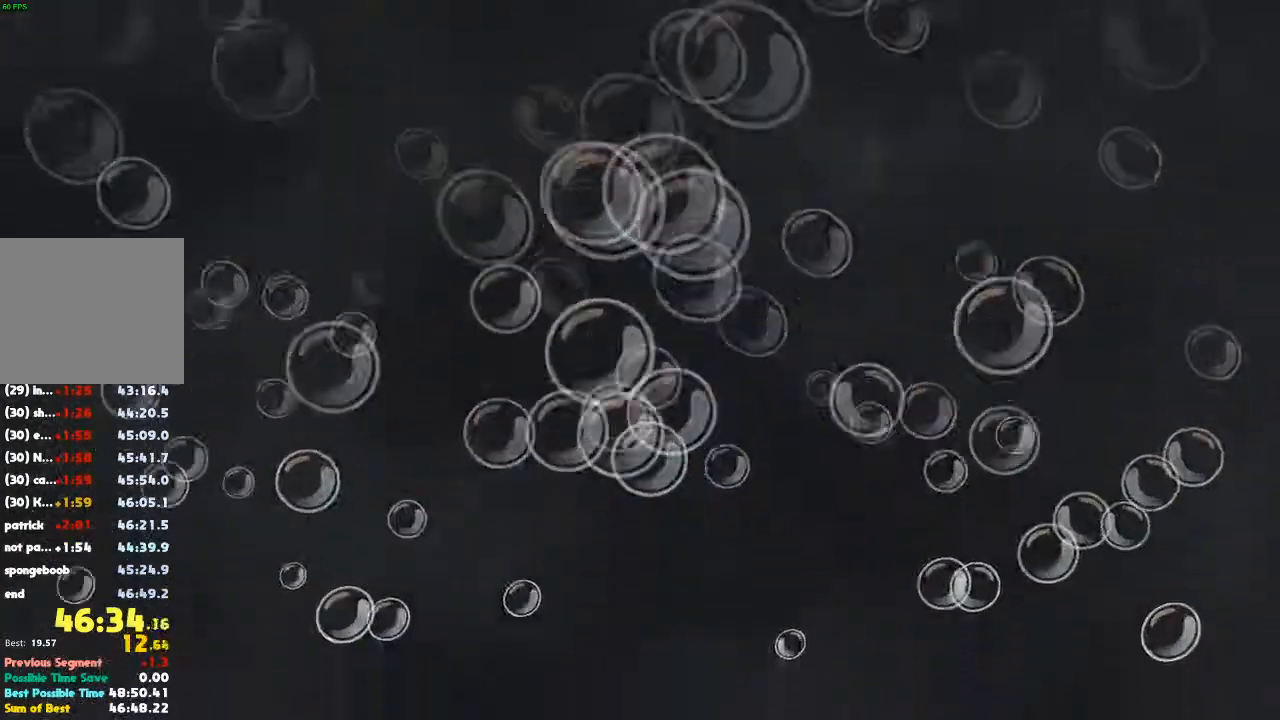
{"dt_ms": 500, "buttons": [], "left_stick": "center", "right_stick": "center", "events": []}
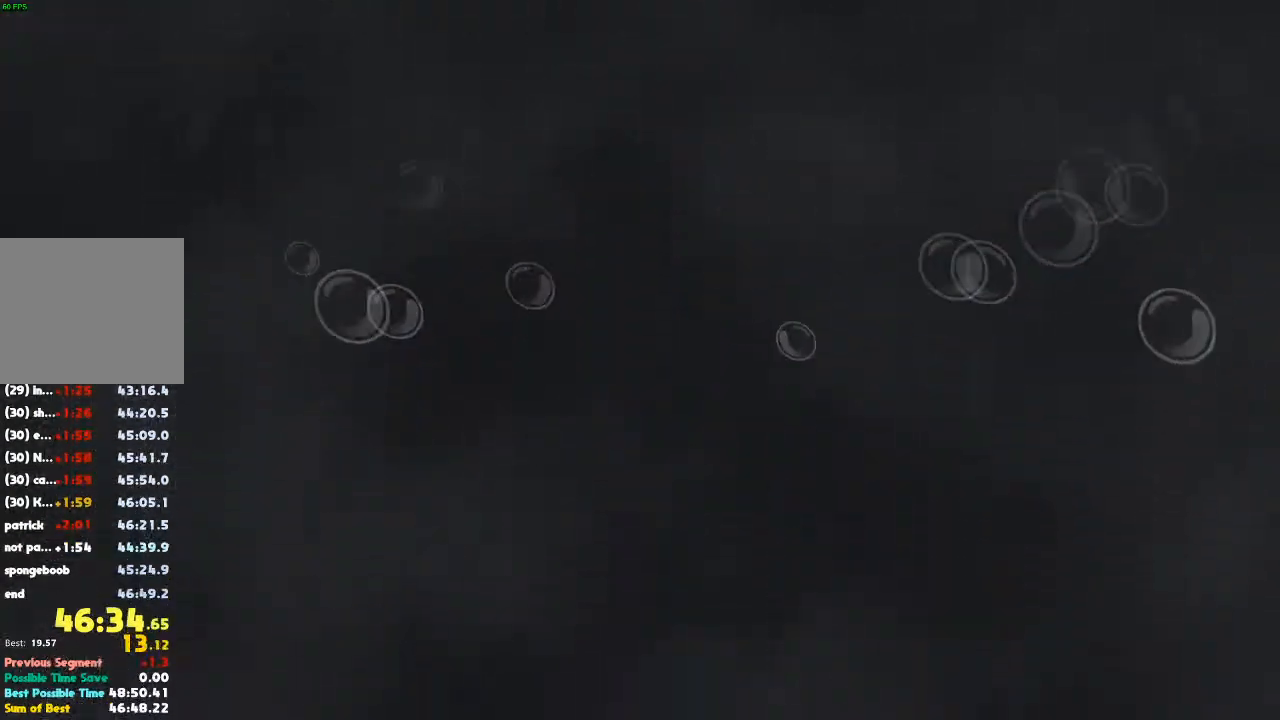
{"dt_ms": 500, "buttons": [], "left_stick": "up", "right_stick": "center", "events": [[67, "left_stick", "up"]]}
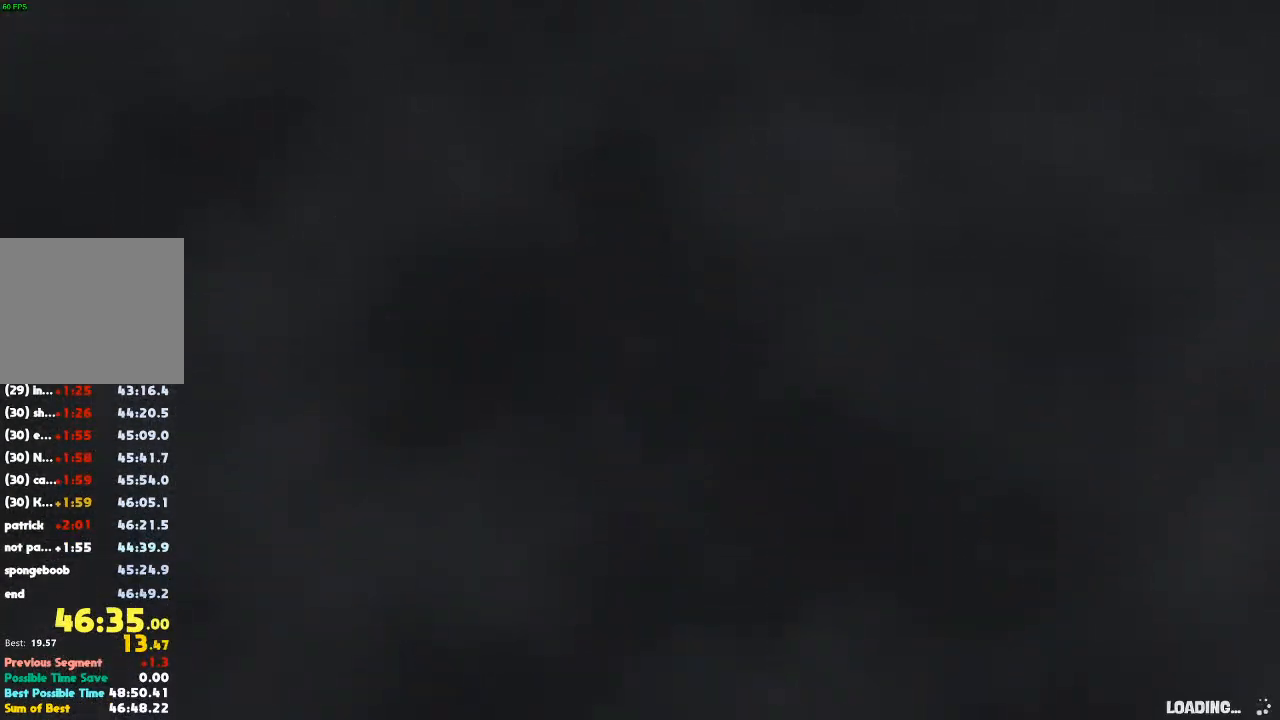
{"dt_ms": 500, "buttons": [], "left_stick": "up", "right_stick": "center", "events": []}
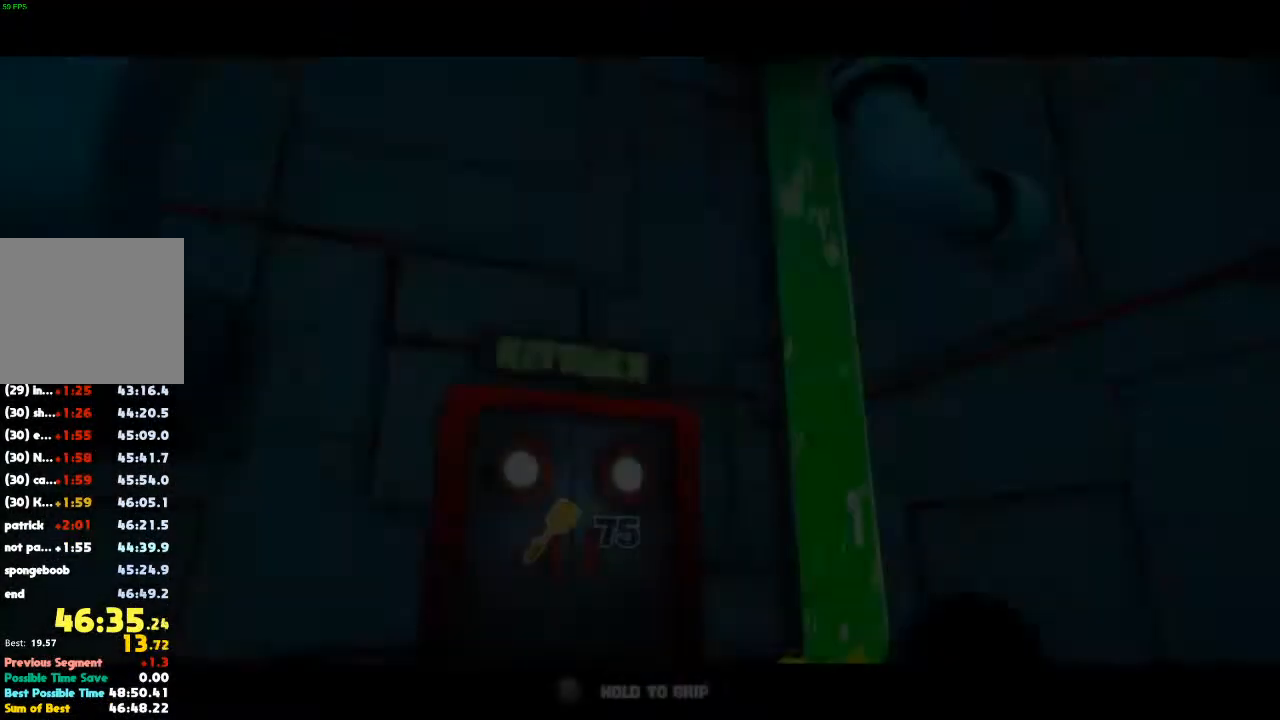
{"dt_ms": 500, "buttons": ["B"], "left_stick": "up", "right_stick": "center", "events": [[33, "B", "down"]]}
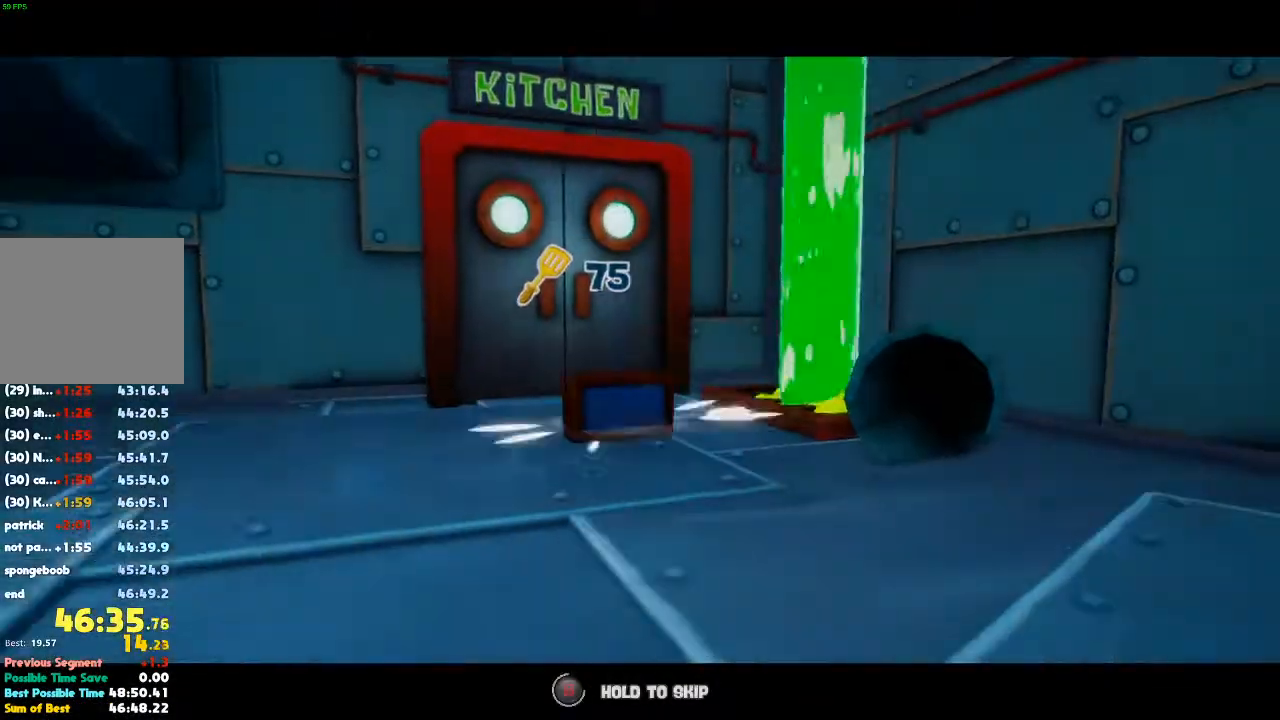
{"dt_ms": 500, "buttons": [], "left_stick": "up", "right_stick": "center", "events": [[300, "B", "up"]]}
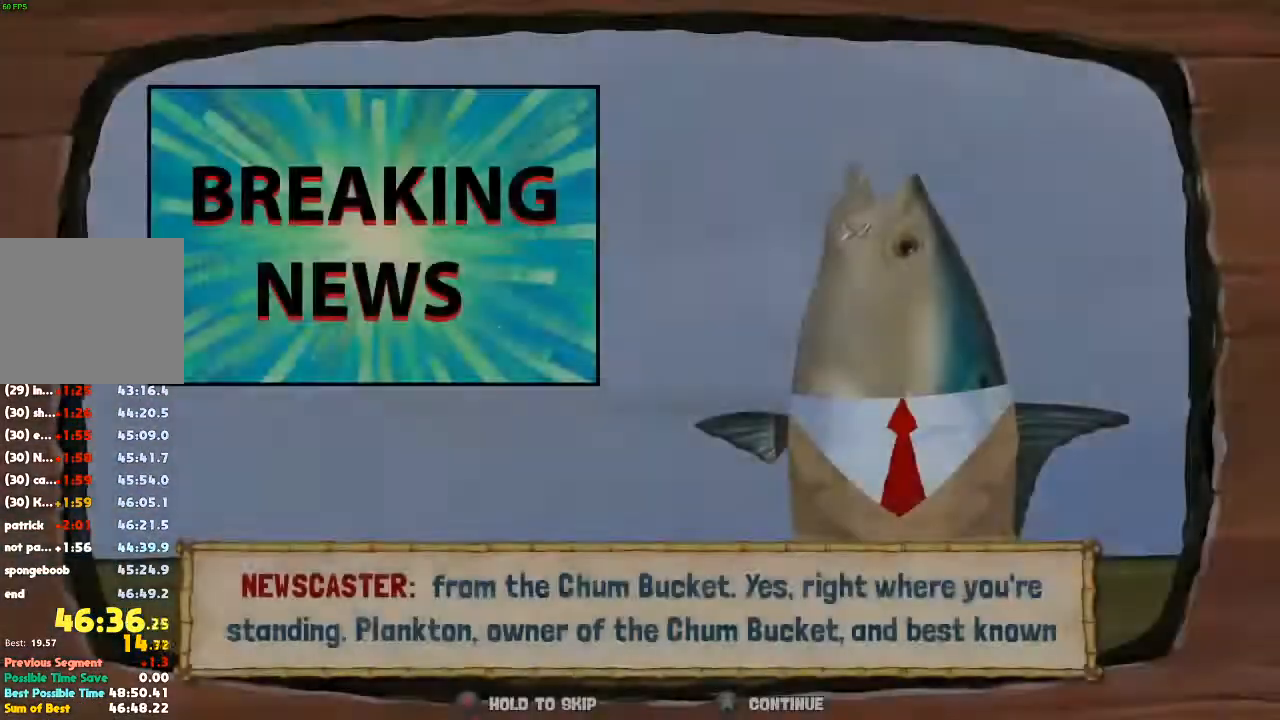
{"dt_ms": 500, "buttons": [], "left_stick": "up", "right_stick": "center"}
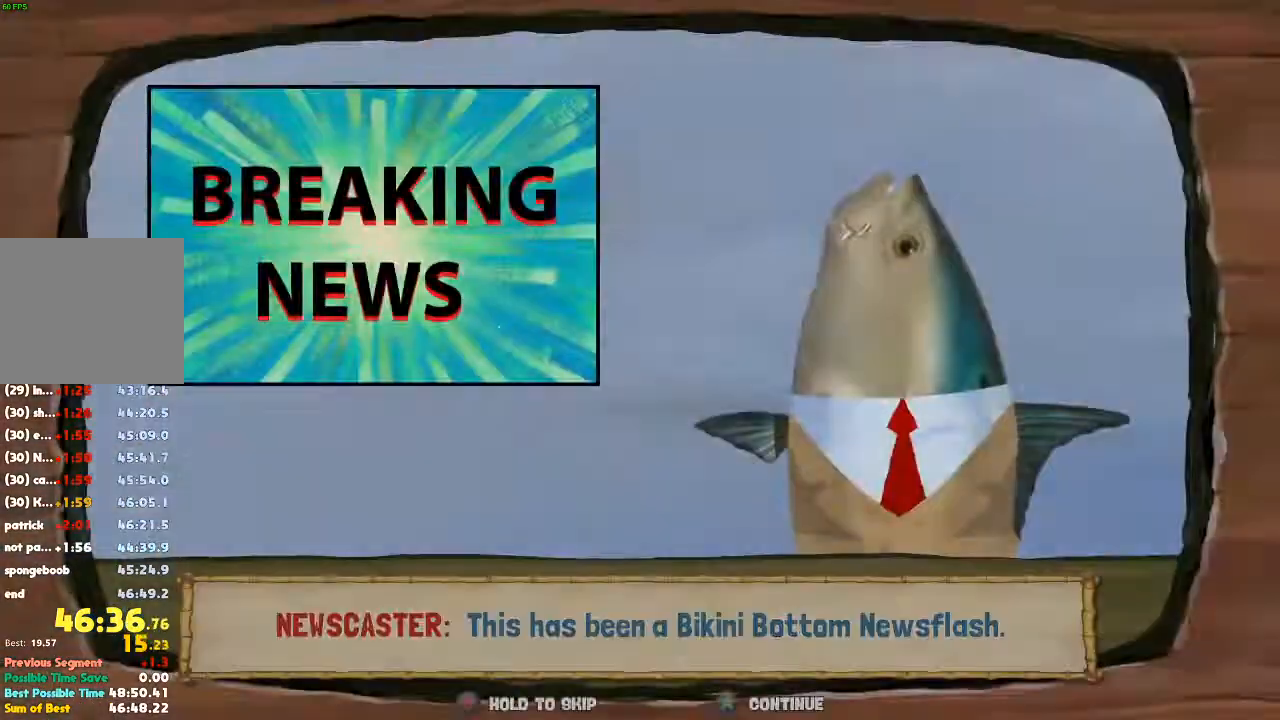
{"dt_ms": 500, "buttons": [], "left_stick": "up", "right_stick": "center", "events": [[33, "A", "down"], [133, "A", "up"]]}
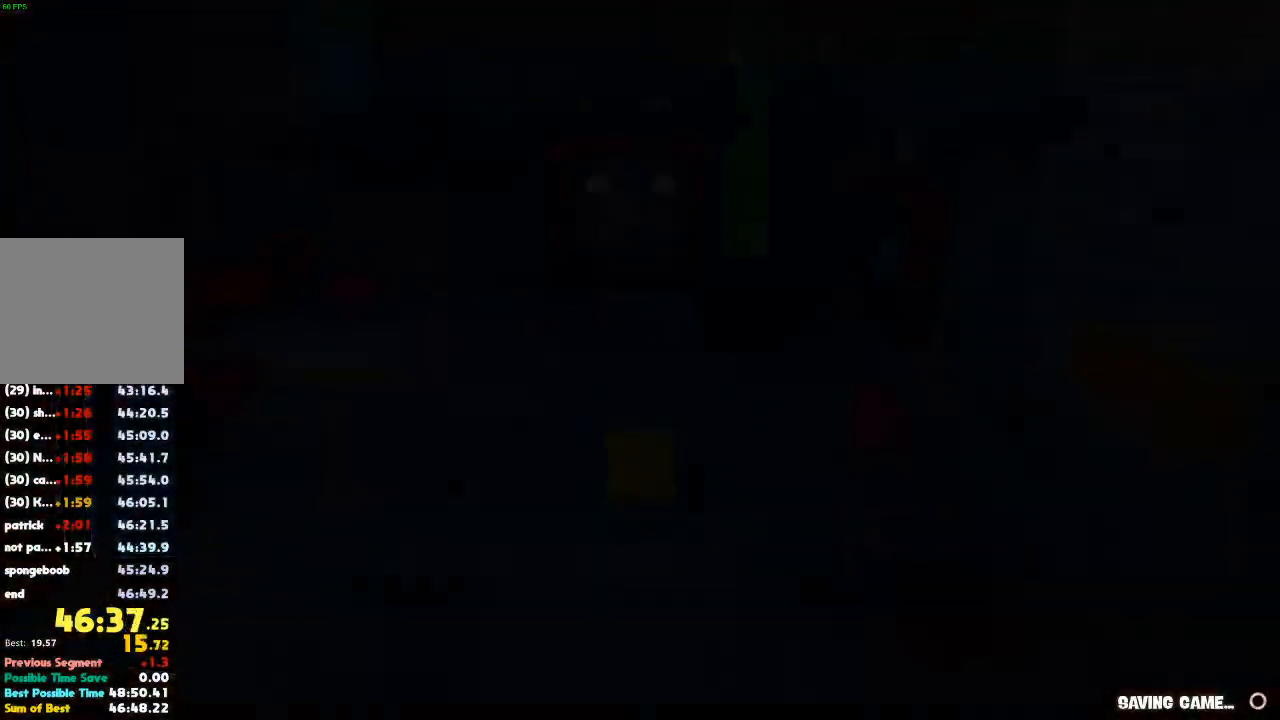
{"dt_ms": 500, "buttons": [], "left_stick": "up", "right_stick": "center", "events": [[233, "right_stick", "down"], [467, "right_stick", "center"]]}
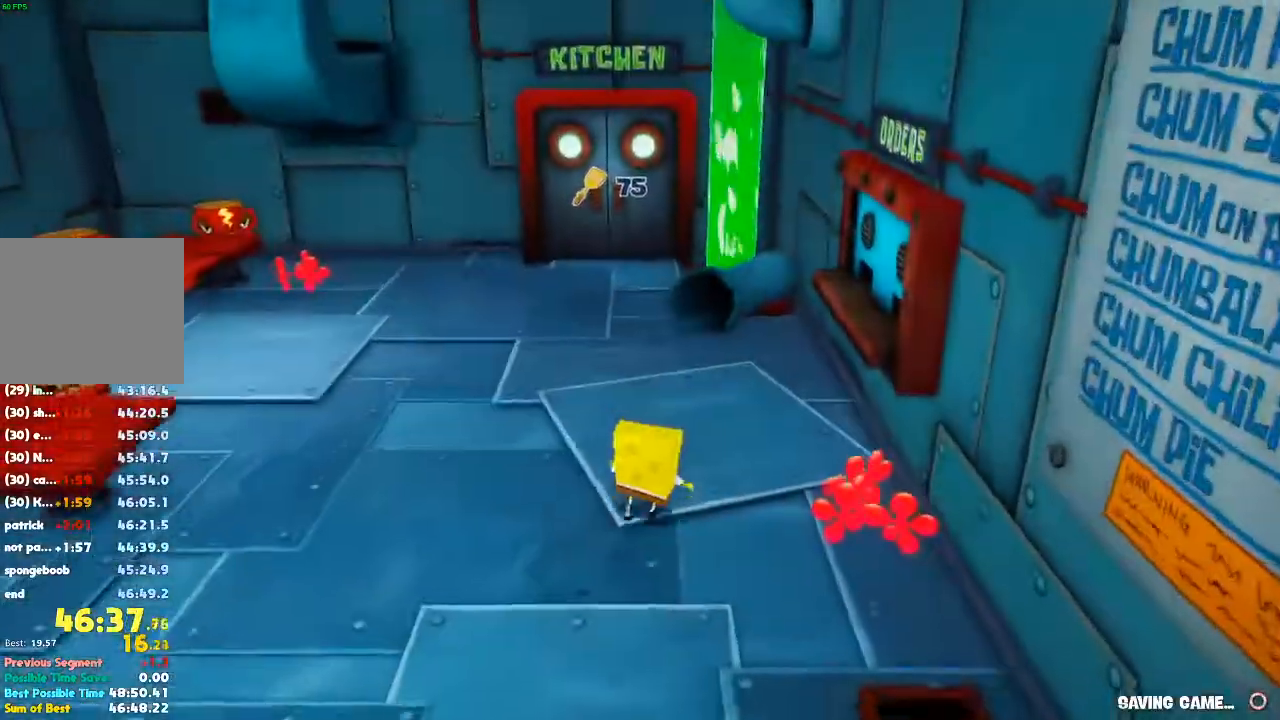
{"dt_ms": 500, "buttons": [], "left_stick": "up", "right_stick": "center", "events": []}
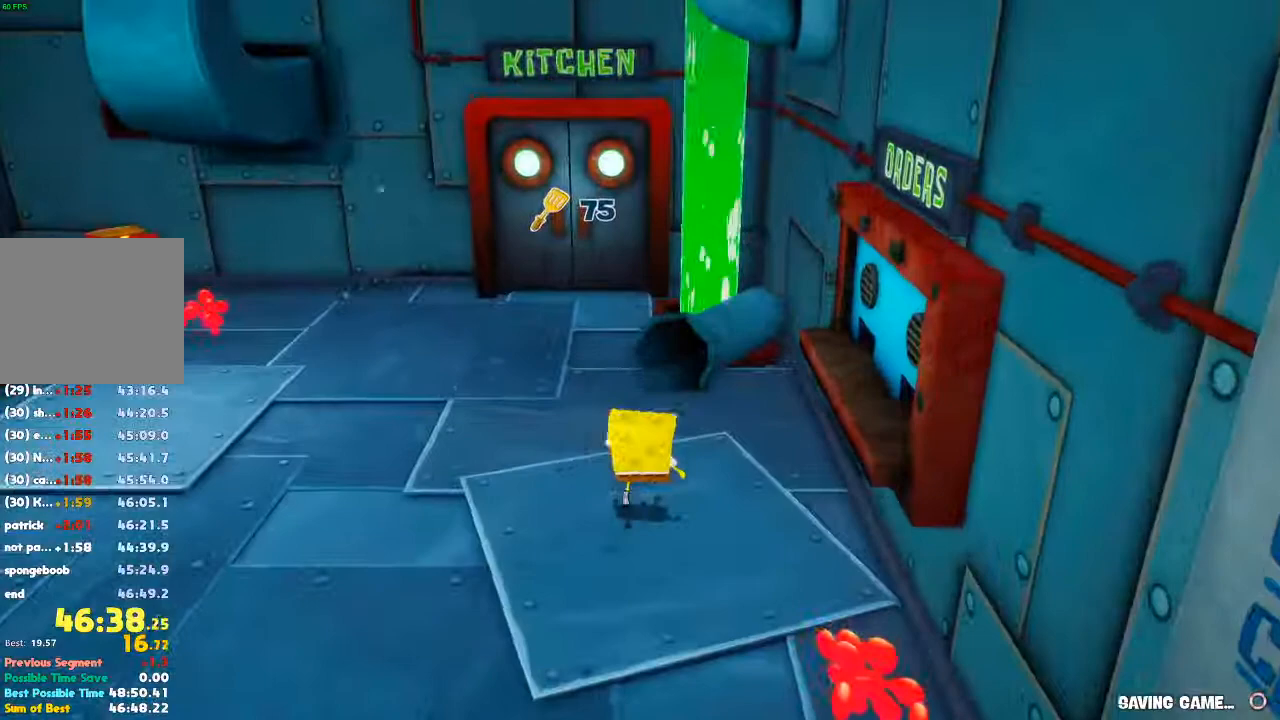
{"dt_ms": 500, "buttons": [], "left_stick": "up", "right_stick": "left", "events": [[133, "A", "down"], [200, "A", "up"], [467, "right_stick", "left"]]}
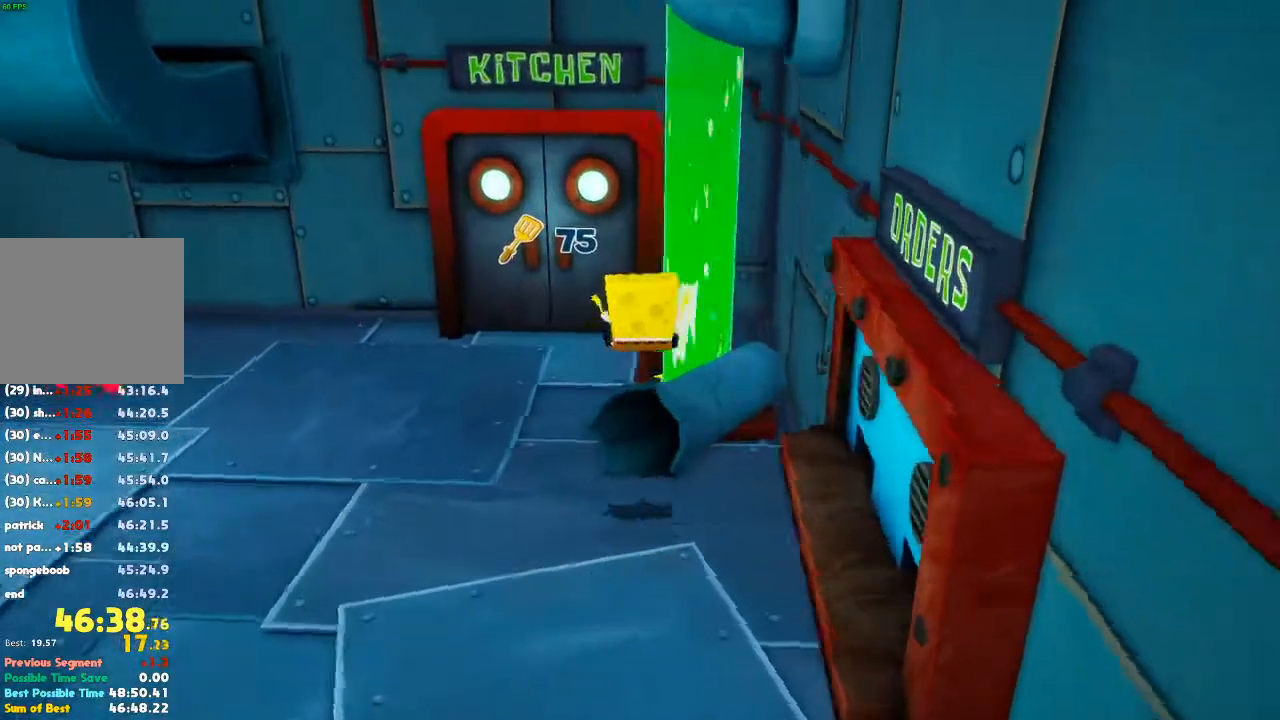
{"dt_ms": 500, "buttons": [], "left_stick": "up", "right_stick": "center", "events": [[133, "right_stick", "center"], [267, "A", "down"], [433, "A", "up"]]}
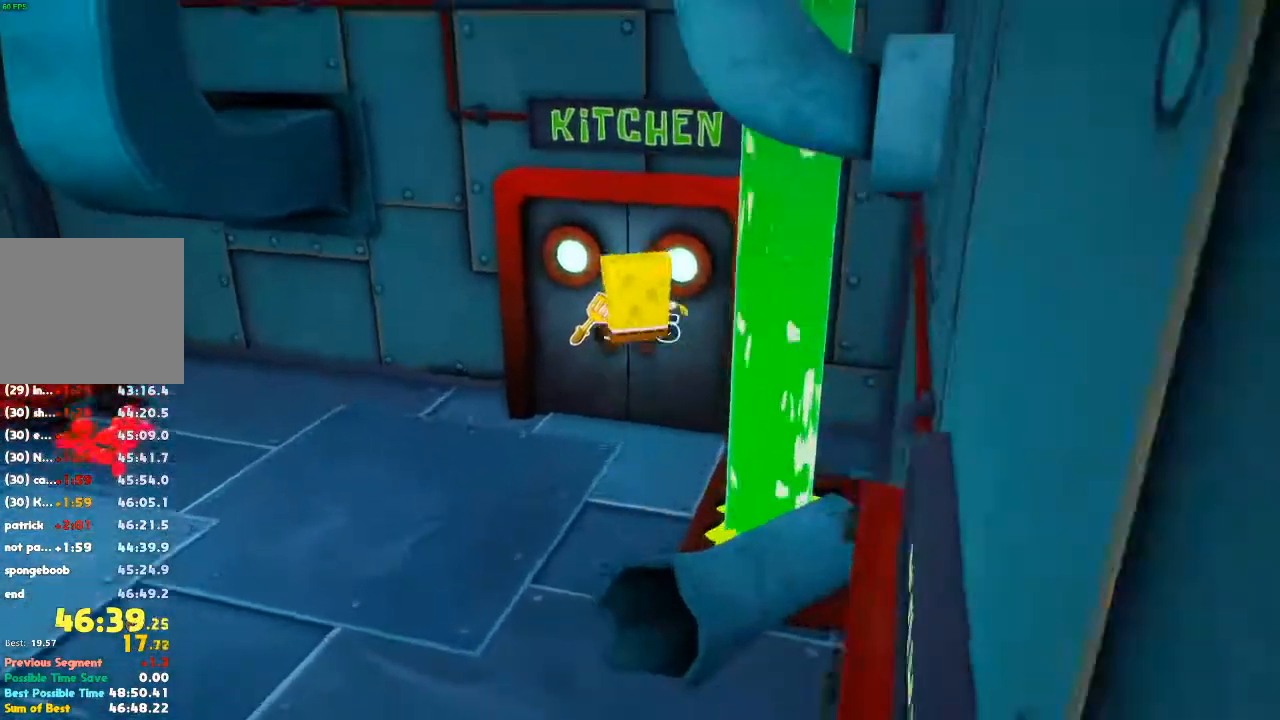
{"dt_ms": 1000, "buttons": [], "left_stick": "up-left", "right_stick": "center", "events": [[200, "A", "down"], [333, "A", "up"], [467, "right_stick", "left"], [633, "left_stick", "up-left"], [800, "right_stick", "center"]]}
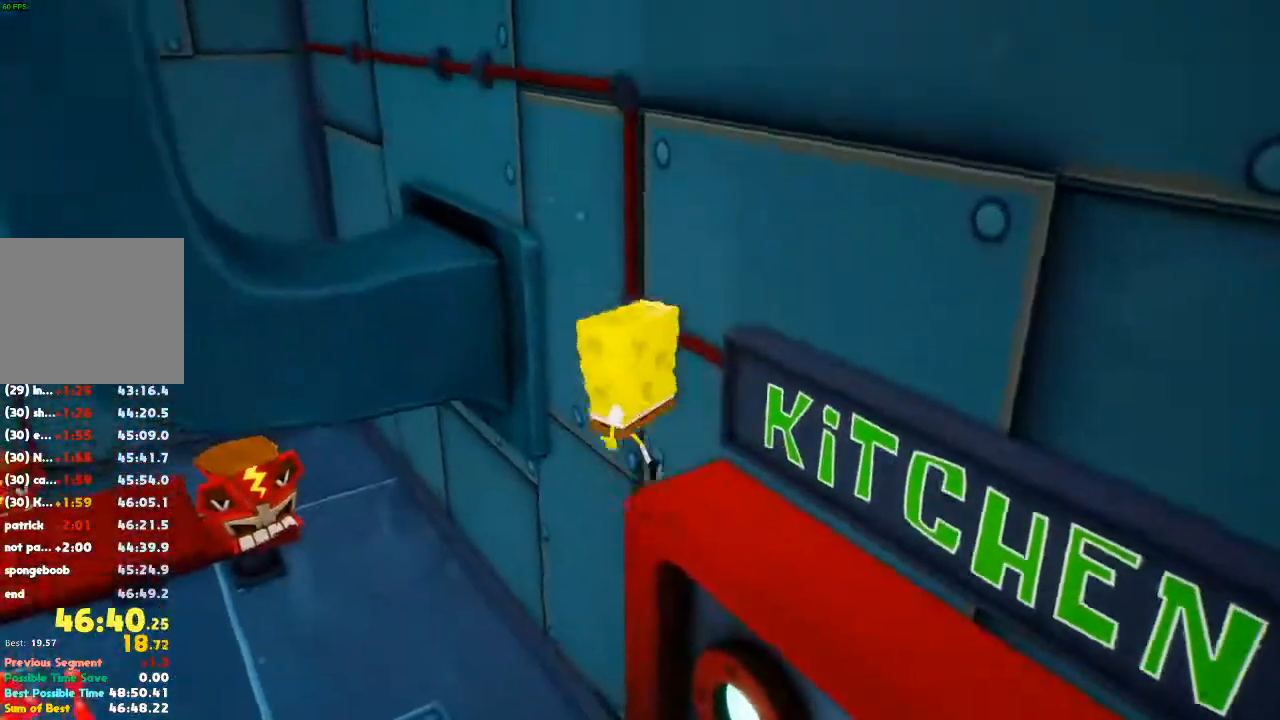
{"dt_ms": 500, "buttons": [], "left_stick": "up-left", "right_stick": "center", "events": [[67, "A", "down"], [133, "A", "up"], [267, "right_stick", "left"], [433, "right_stick", "center"]]}